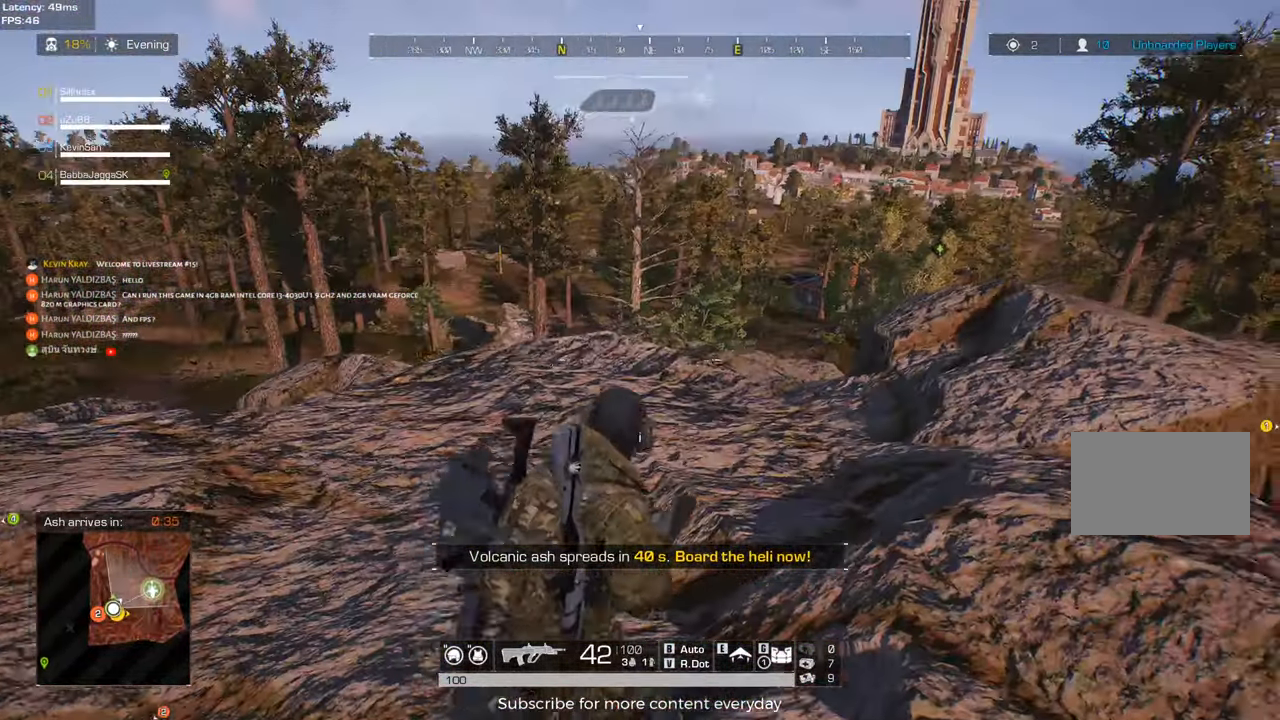
Gameplay with keyboard and mouse; each line is a JSON object with the keys and mouse buttons held at the frame after it. "events" lists presses ("down") and releases ("up") of "1", "2", "3", "4", "5", "a", "alt", "c", "caps_lock", "ctrl", "d", "e", "f", "g", "q", "r", "s", "shift", "space", "t", "tab", "v", "w", "x", "z", "mouse_left", "mouse_wheel" and "mouse_right" between this image and that frame as [ms after this image, input, new state], when the widget could be followed in between. "mouse_left", "mouse_wheel", "mouse_right" = the "left", "wheel", "right" buttons of the "mouse" list. No other keys are recorded. "wheel" means that the mouse wheel is clicked or scrolled. Not read: mouse_move.
{"keys": ["a", "s"], "mouse": [], "events": [[183, "a", "down"], [183, "s", "down"], [283, "d", "up"]]}
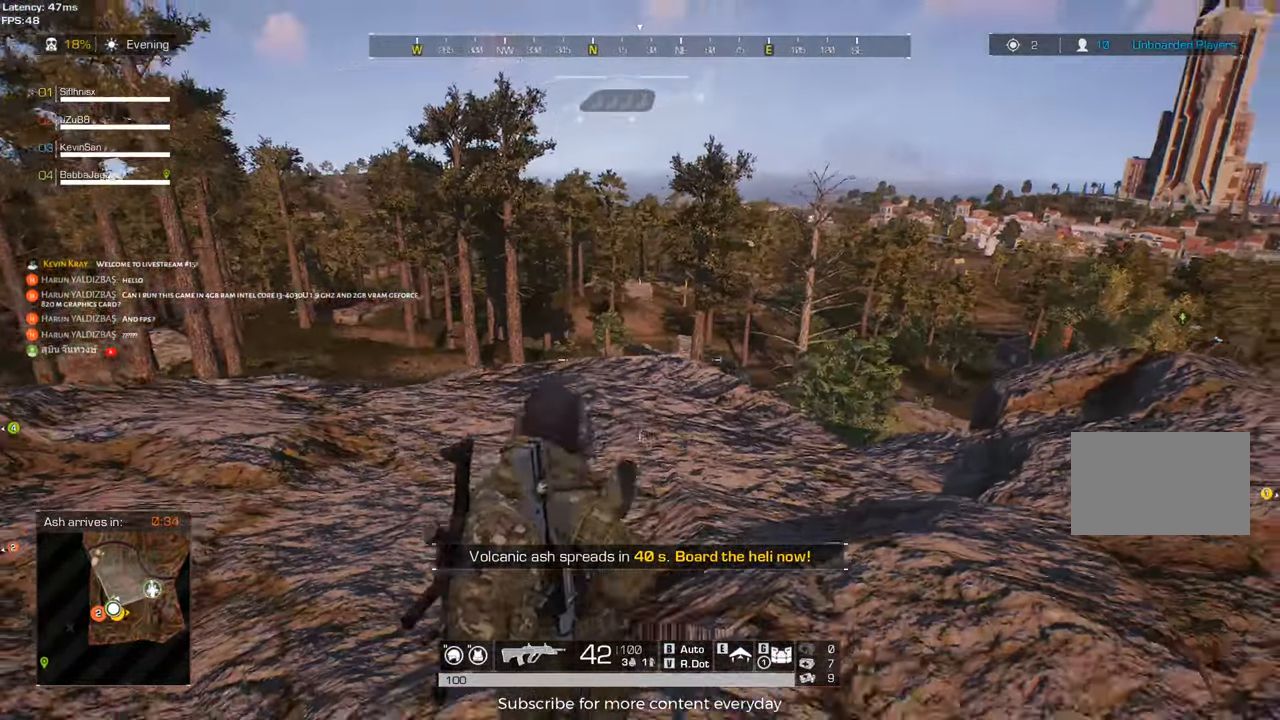
{"keys": ["d", "q"], "mouse": [], "events": [[17, "s", "up"], [300, "a", "up"], [300, "d", "down"], [433, "q", "down"]]}
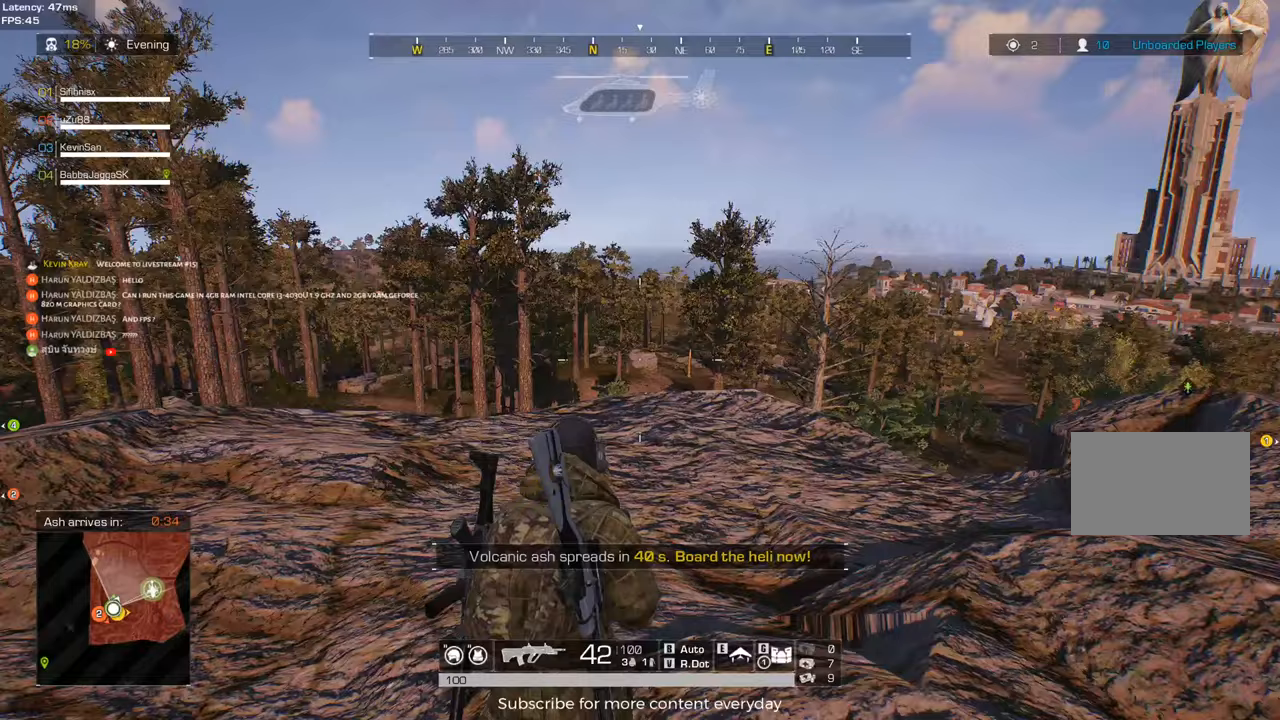
{"keys": ["d", "s"], "mouse": [], "events": [[33, "q", "up"], [367, "s", "down"]]}
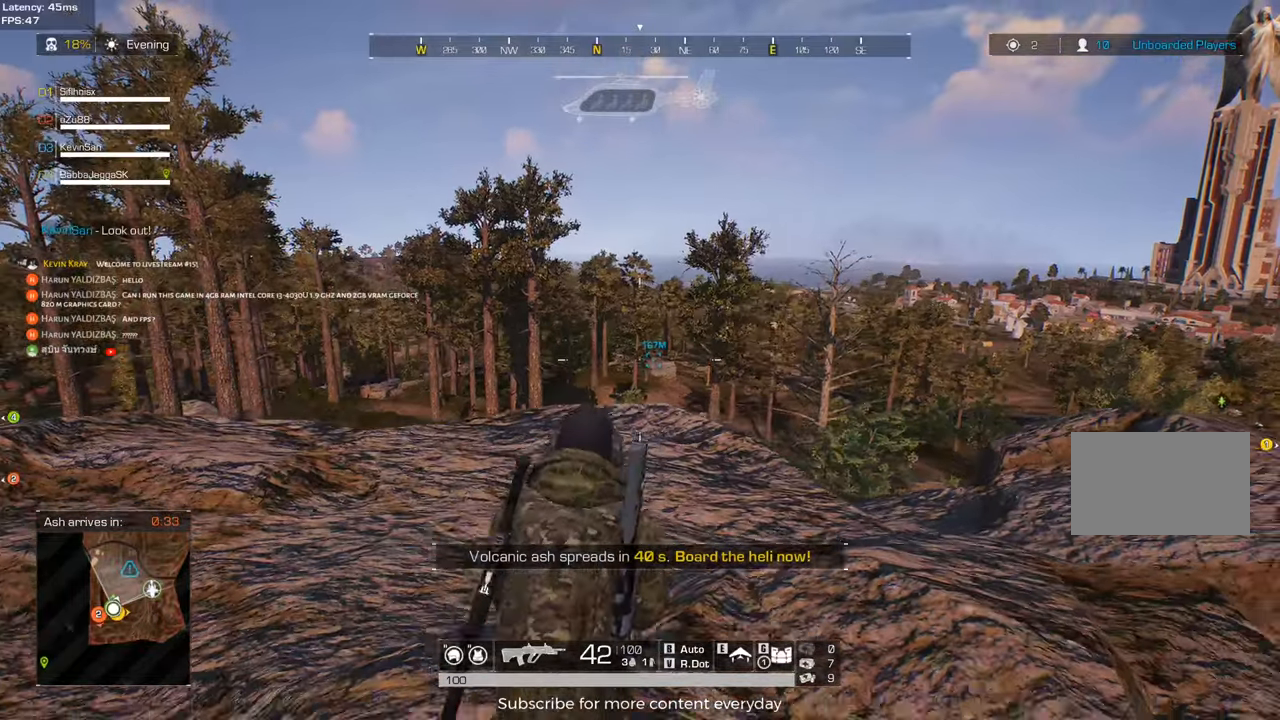
{"keys": ["d", "s"], "mouse": [], "events": [[100, "mouse_wheel", "down"], [150, "c", "down"], [150, "mouse_wheel", "up"], [367, "c", "up"]]}
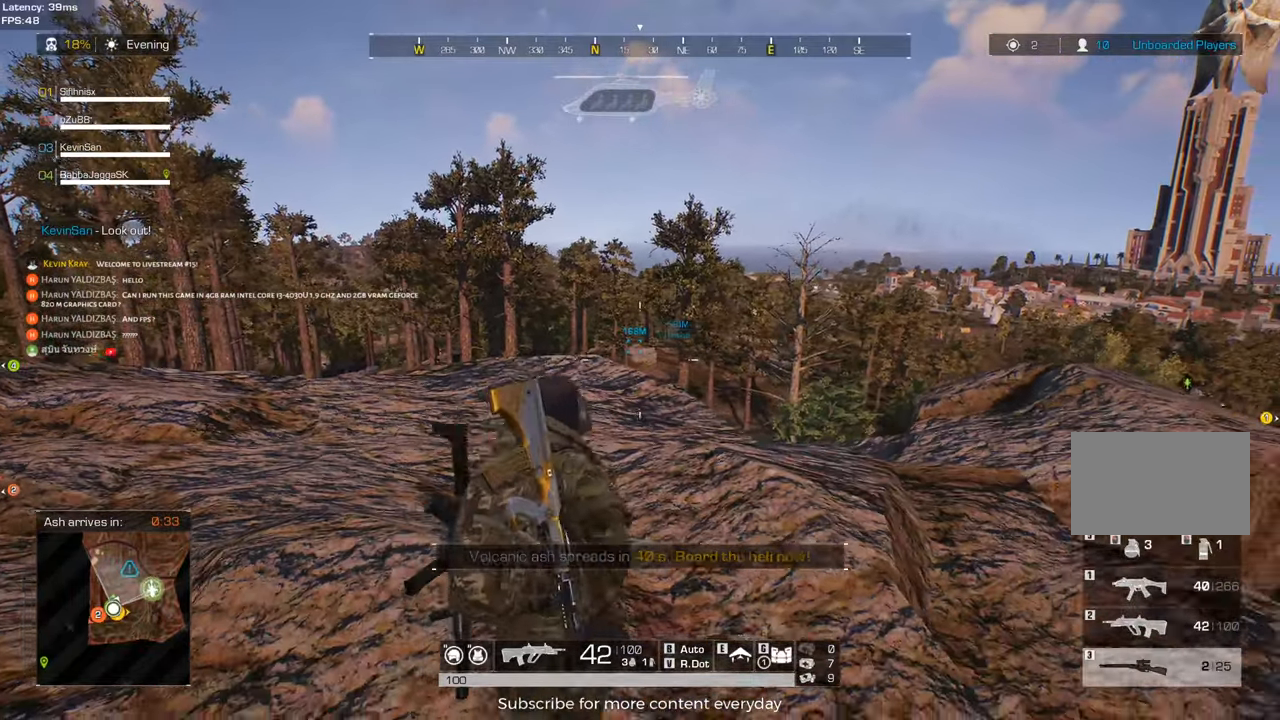
{"keys": ["a"], "mouse": [], "events": [[117, "s", "up"], [383, "d", "up"], [433, "a", "down"]]}
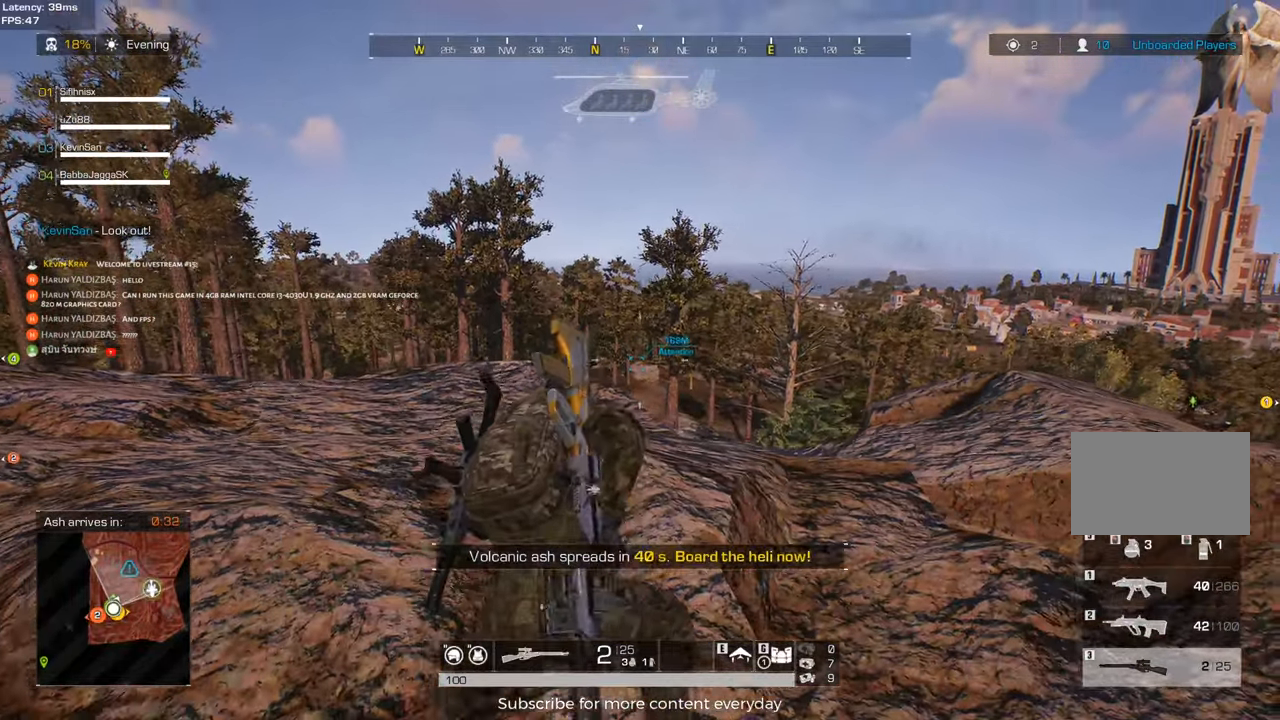
{"keys": ["a"], "mouse": [], "events": [[33, "a", "up"], [83, "d", "down"], [167, "mouse_right", "down"], [217, "c", "down"], [217, "mouse_right", "up"], [367, "c", "up"], [367, "d", "up"], [400, "a", "down"]]}
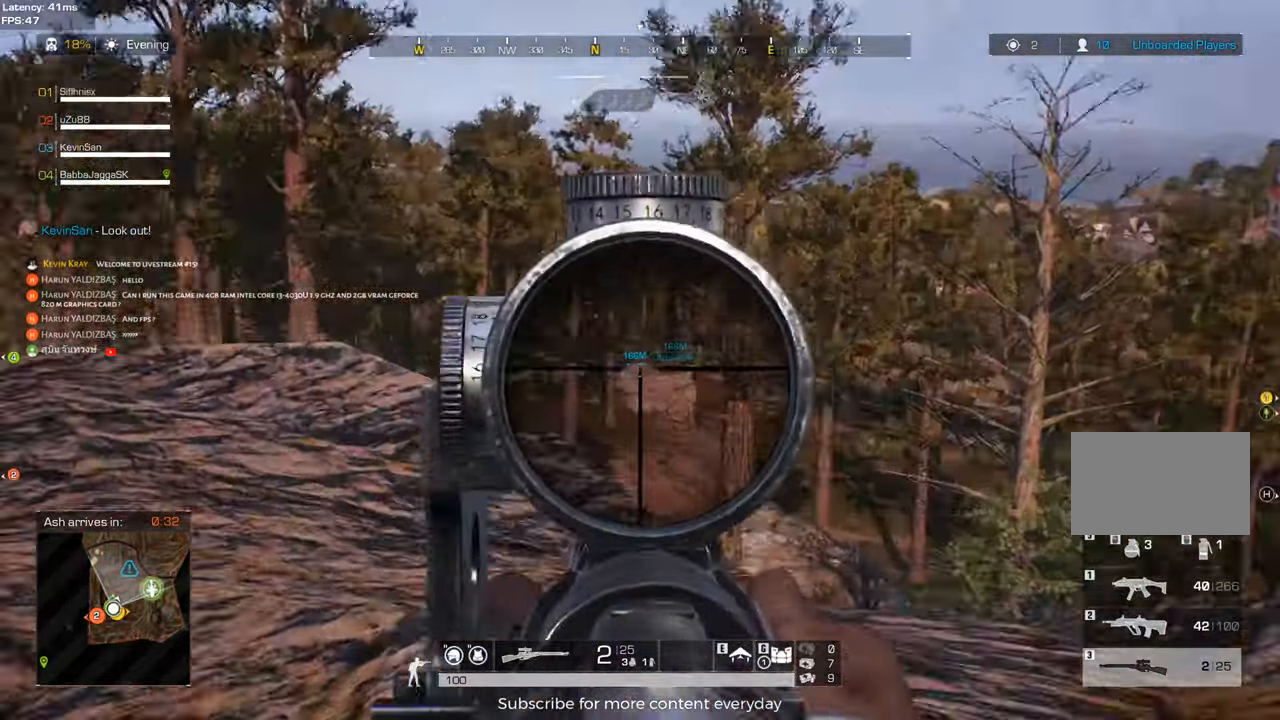
{"keys": ["a"], "mouse": [], "events": []}
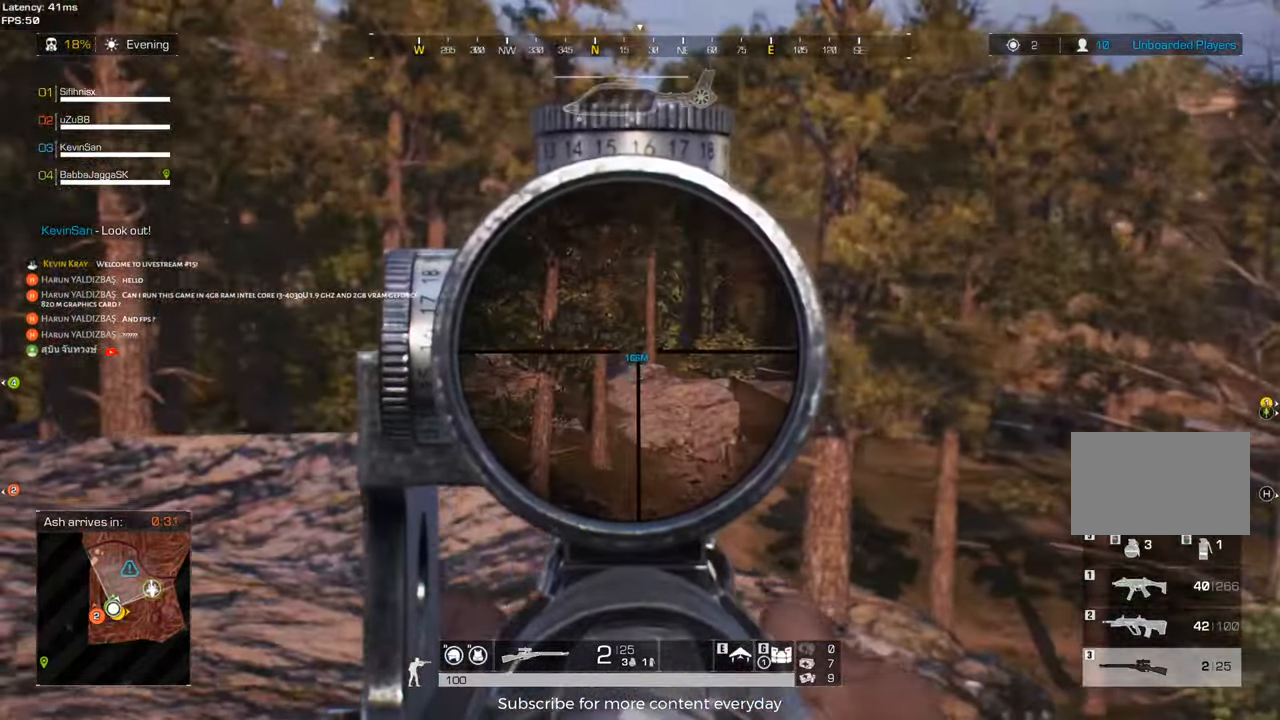
{"keys": ["a", "c"], "mouse": [], "events": [[483, "c", "down"]]}
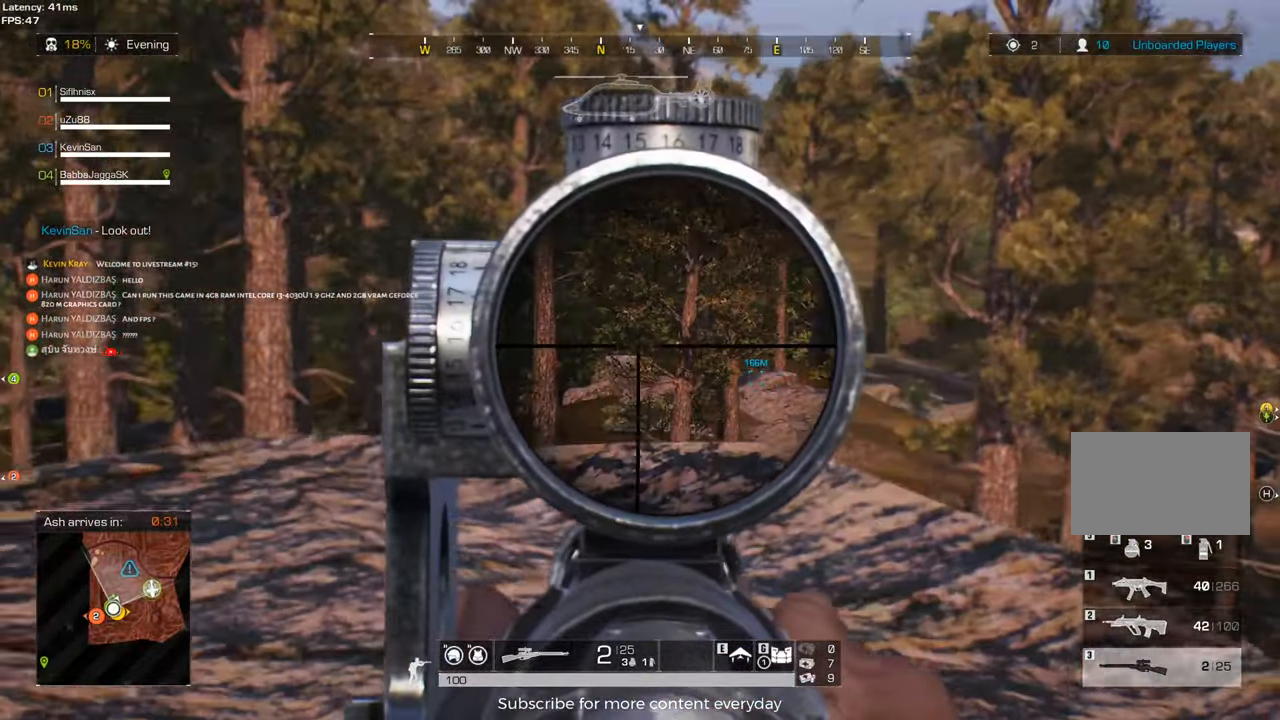
{"keys": ["a"], "mouse": [], "events": [[133, "c", "up"], [317, "c", "down"], [400, "c", "up"]]}
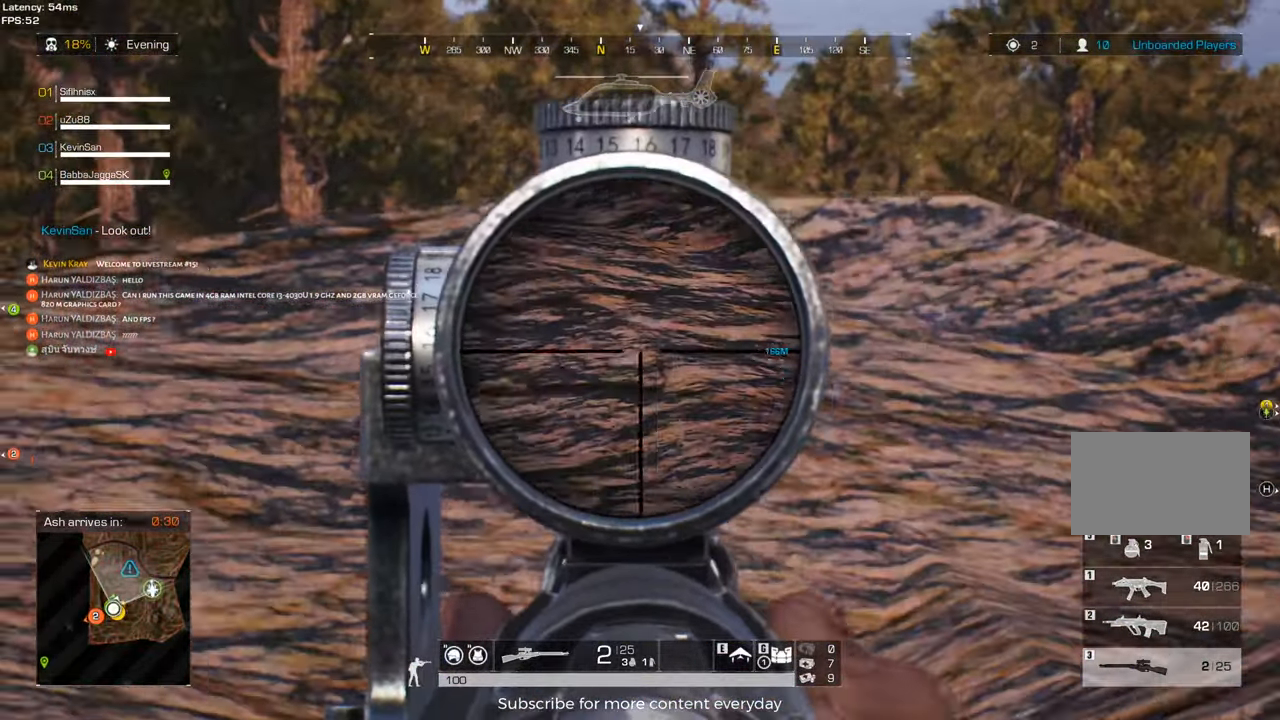
{"keys": ["a"], "mouse": [], "events": []}
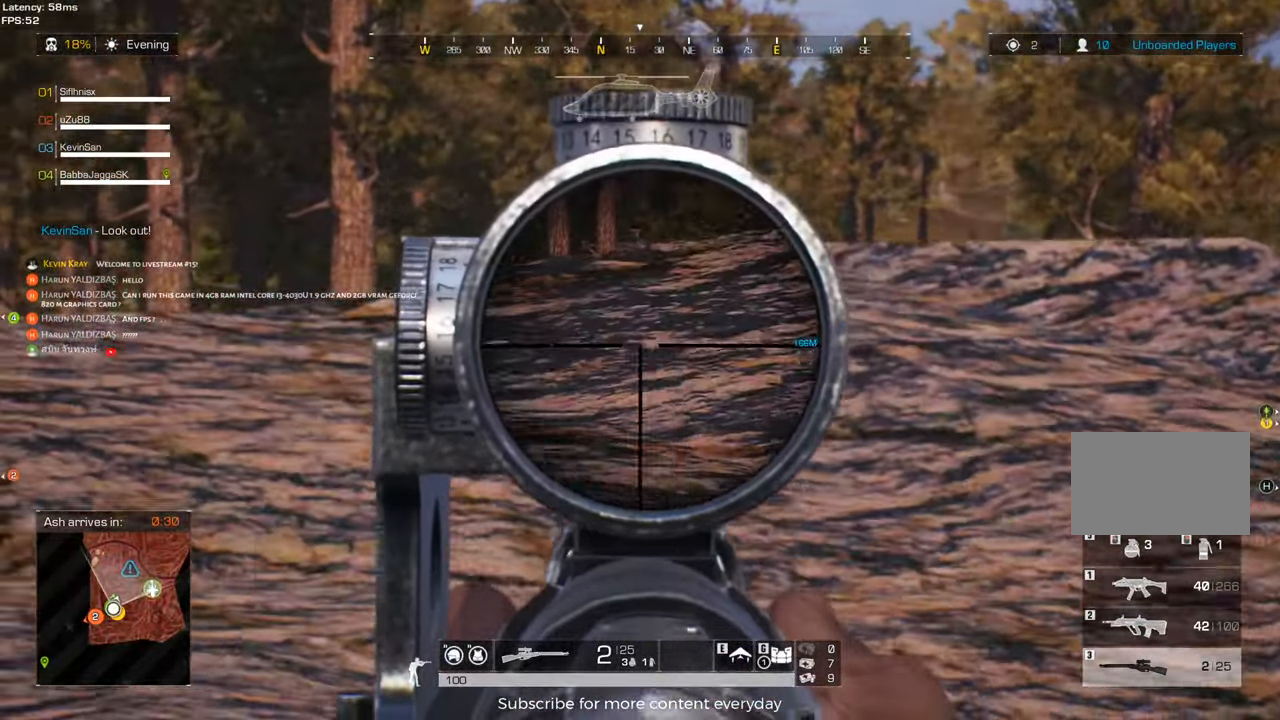
{"keys": ["w"], "mouse": [], "events": [[117, "w", "down"], [250, "a", "up"], [300, "d", "down"], [483, "d", "up"]]}
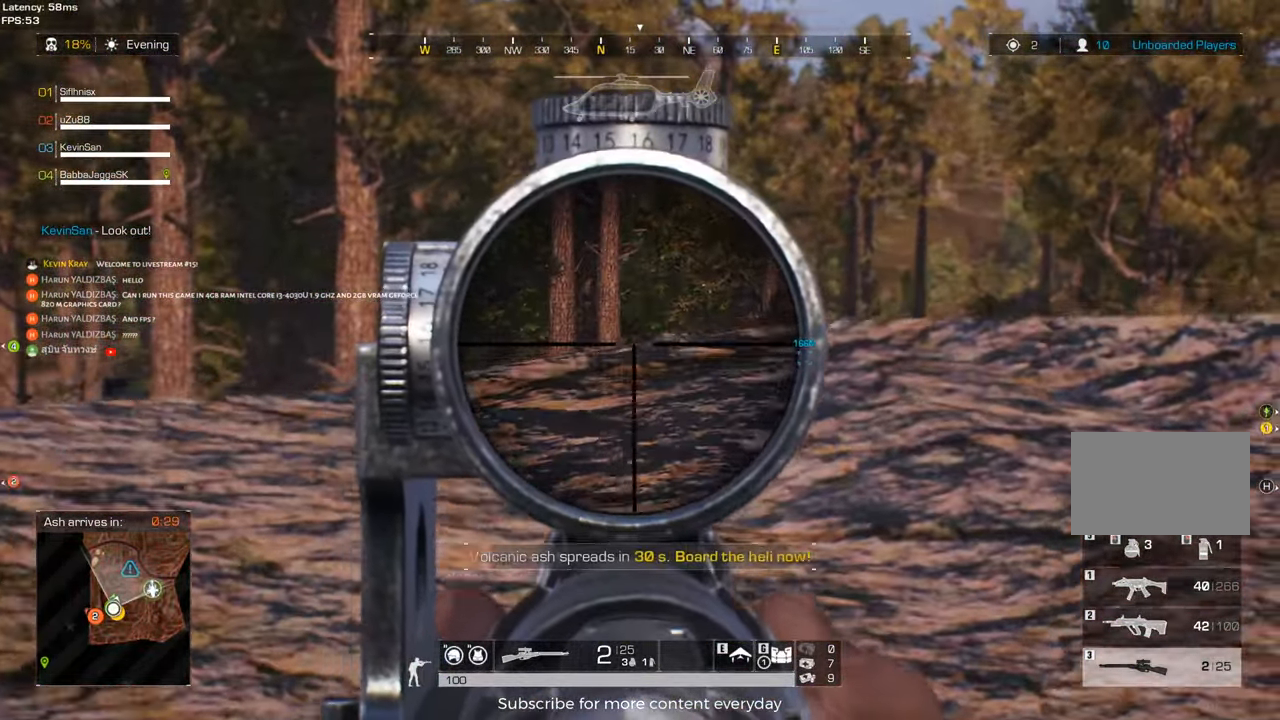
{"keys": ["d"], "mouse": [], "events": [[83, "c", "down"], [83, "d", "down"], [317, "c", "up"], [400, "w", "up"]]}
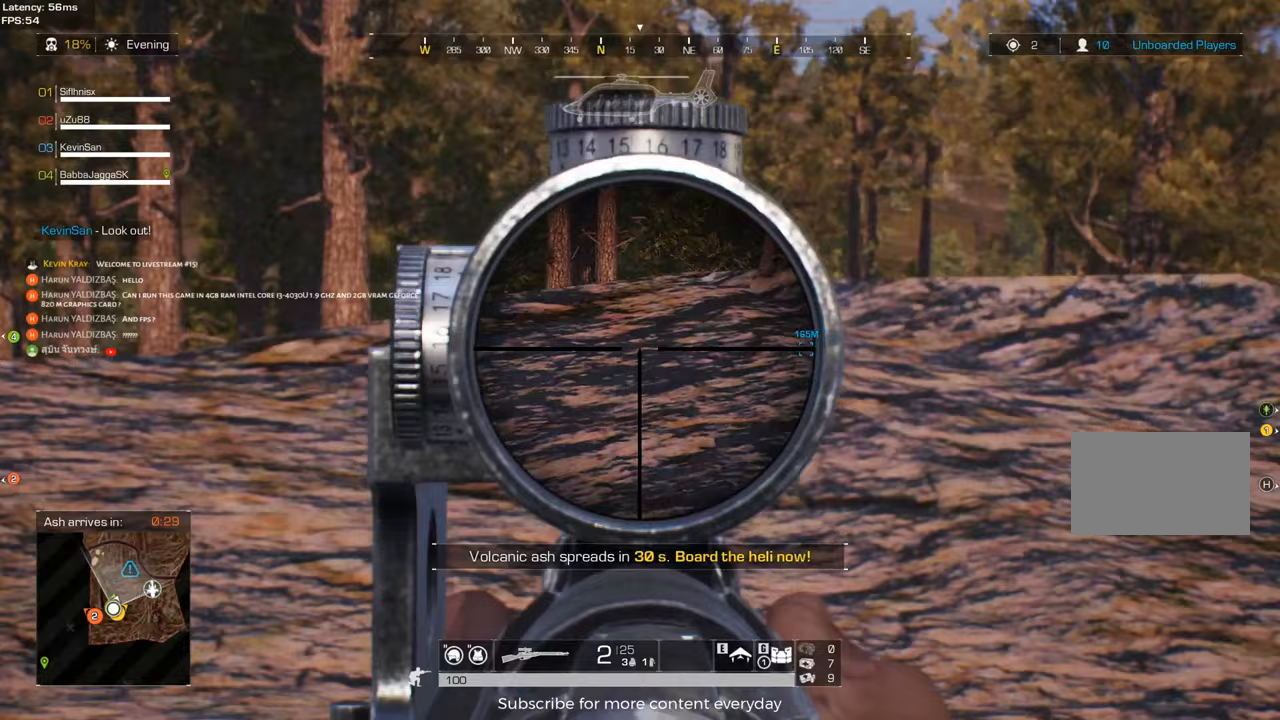
{"keys": ["d", "w"], "mouse": [], "events": [[133, "c", "down"], [183, "w", "down"], [283, "c", "up"]]}
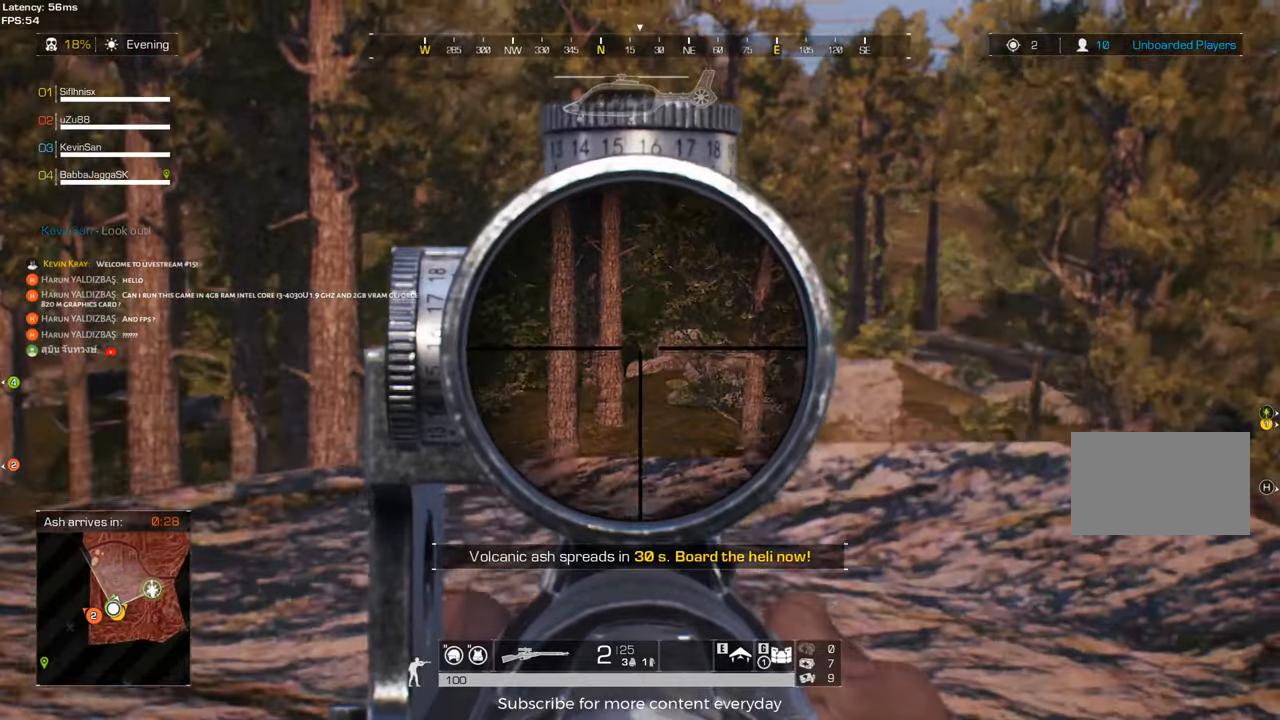
{"keys": ["a"], "mouse": [], "events": [[150, "w", "up"], [350, "a", "down"], [350, "d", "up"]]}
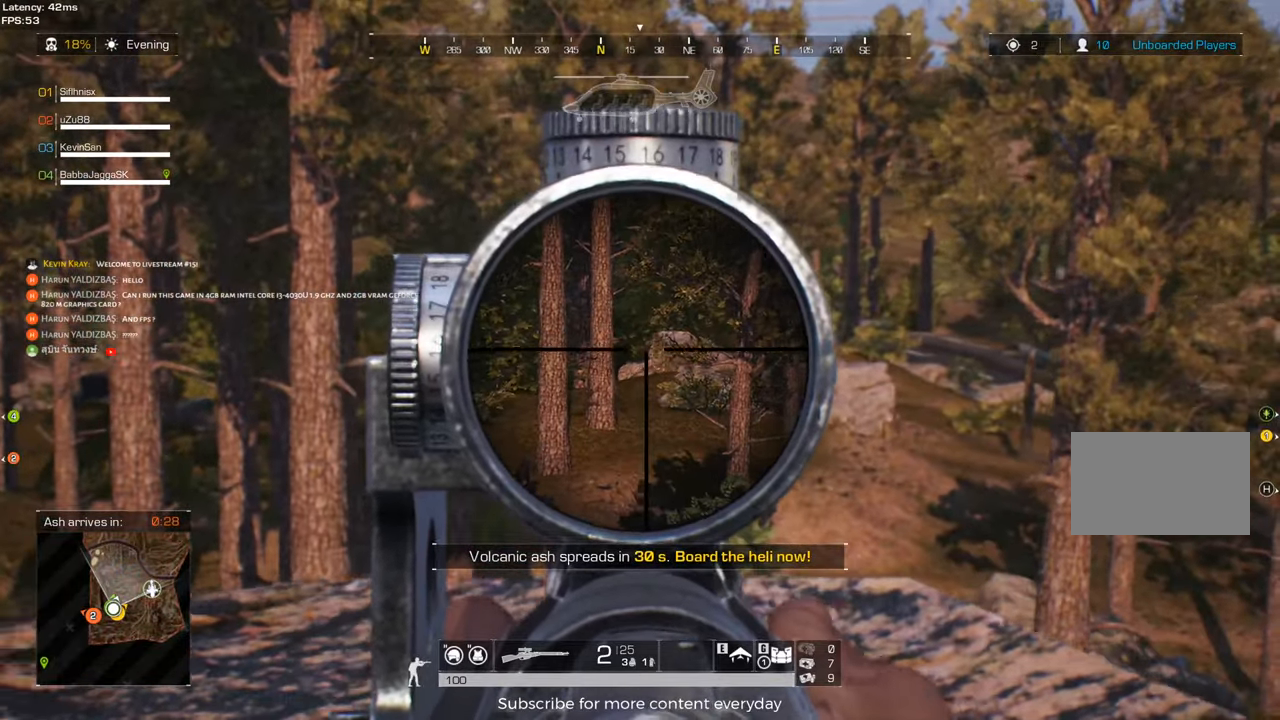
{"keys": ["a", "s"], "mouse": [], "events": [[167, "s", "down"]]}
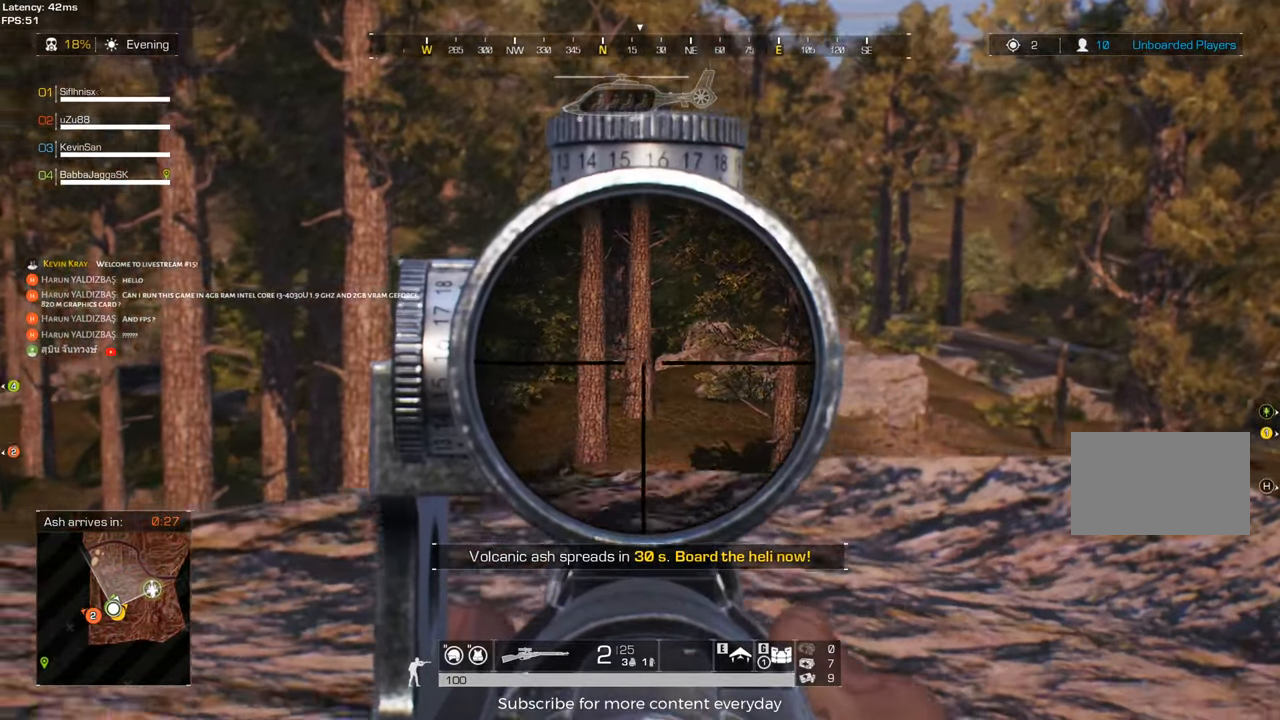
{"keys": ["a", "d", "w"], "mouse": [], "events": [[50, "s", "up"], [417, "w", "down"], [467, "d", "down"]]}
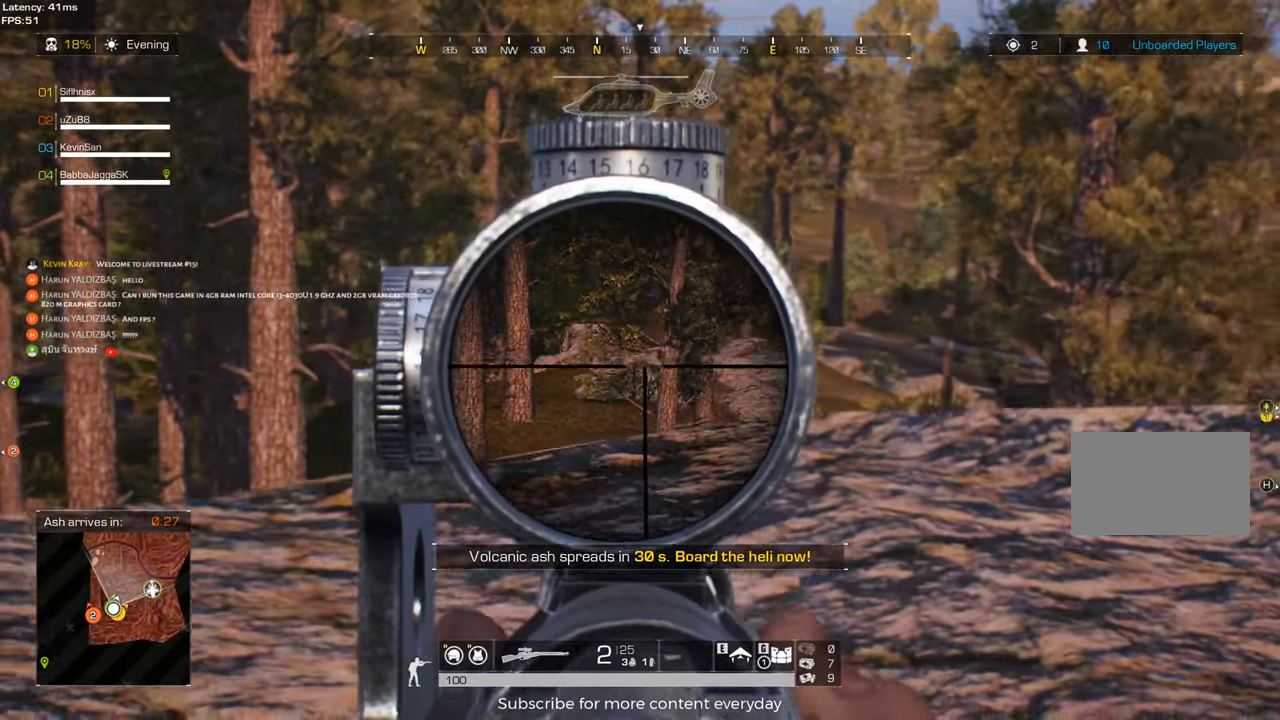
{"keys": ["a"], "mouse": [], "events": [[17, "a", "up"], [67, "mouse_wheel", "down"], [67, "w", "up"], [167, "mouse_wheel", "up"], [300, "c", "down"], [433, "a", "down"], [433, "c", "up"], [483, "d", "up"]]}
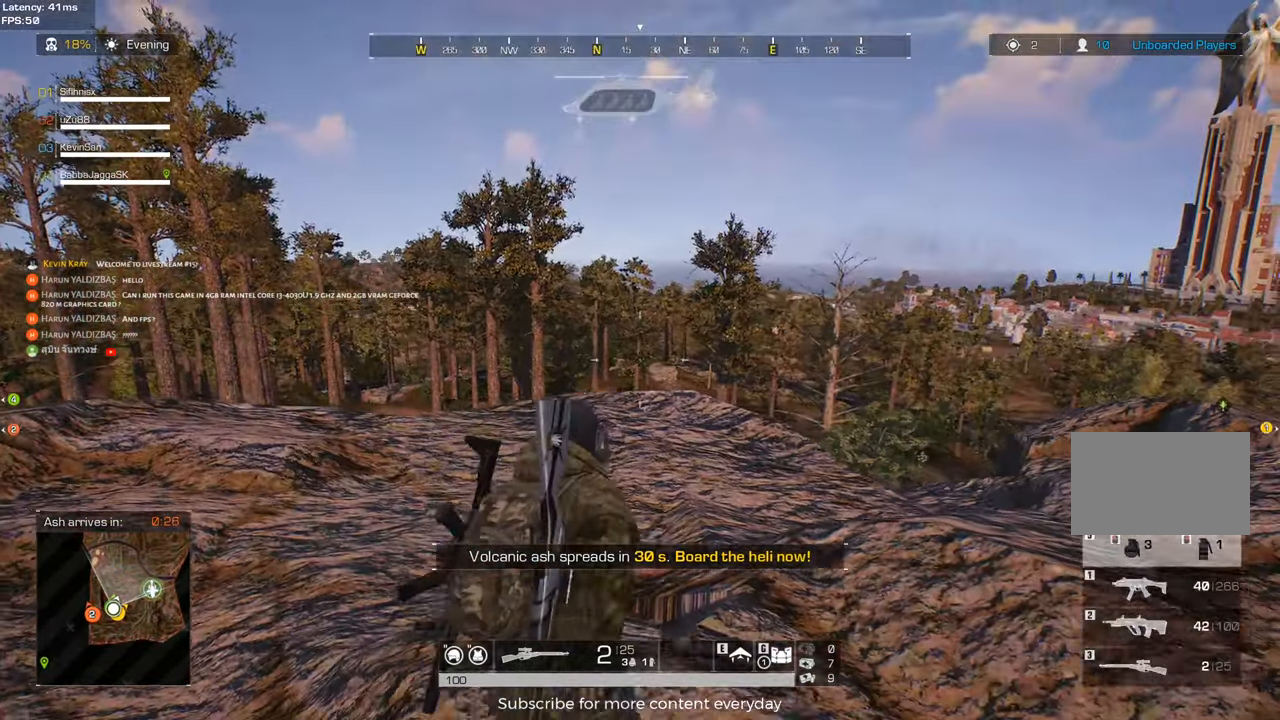
{"keys": ["a", "s"], "mouse": ["wheel"], "events": [[167, "s", "down"], [400, "mouse_wheel", "down"], [450, "mouse_wheel", "up"], [500, "mouse_wheel", "down"]]}
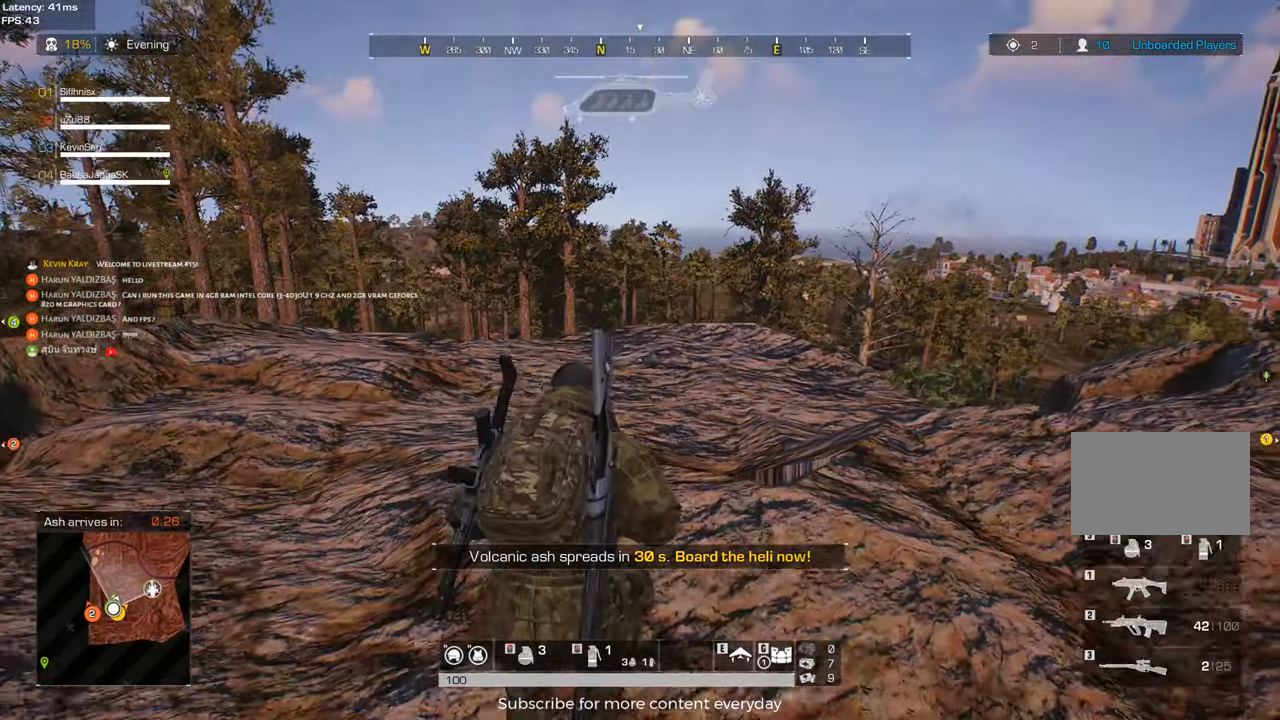
{"keys": ["a"], "mouse": [], "events": [[50, "mouse_wheel", "up"], [50, "s", "up"]]}
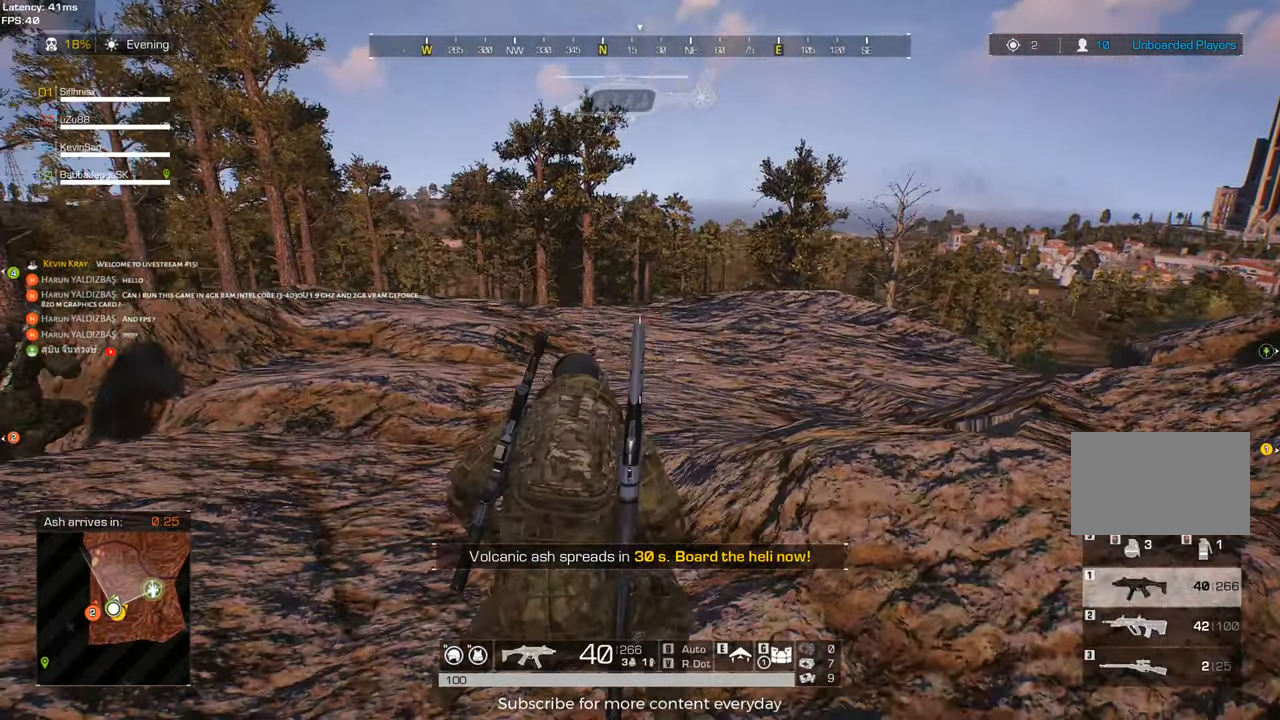
{"keys": ["a", "w"], "mouse": [], "events": [[117, "a", "up"], [167, "d", "down"], [200, "mouse_wheel", "down"], [250, "mouse_wheel", "up"], [250, "w", "down"], [383, "d", "up"], [433, "a", "down"]]}
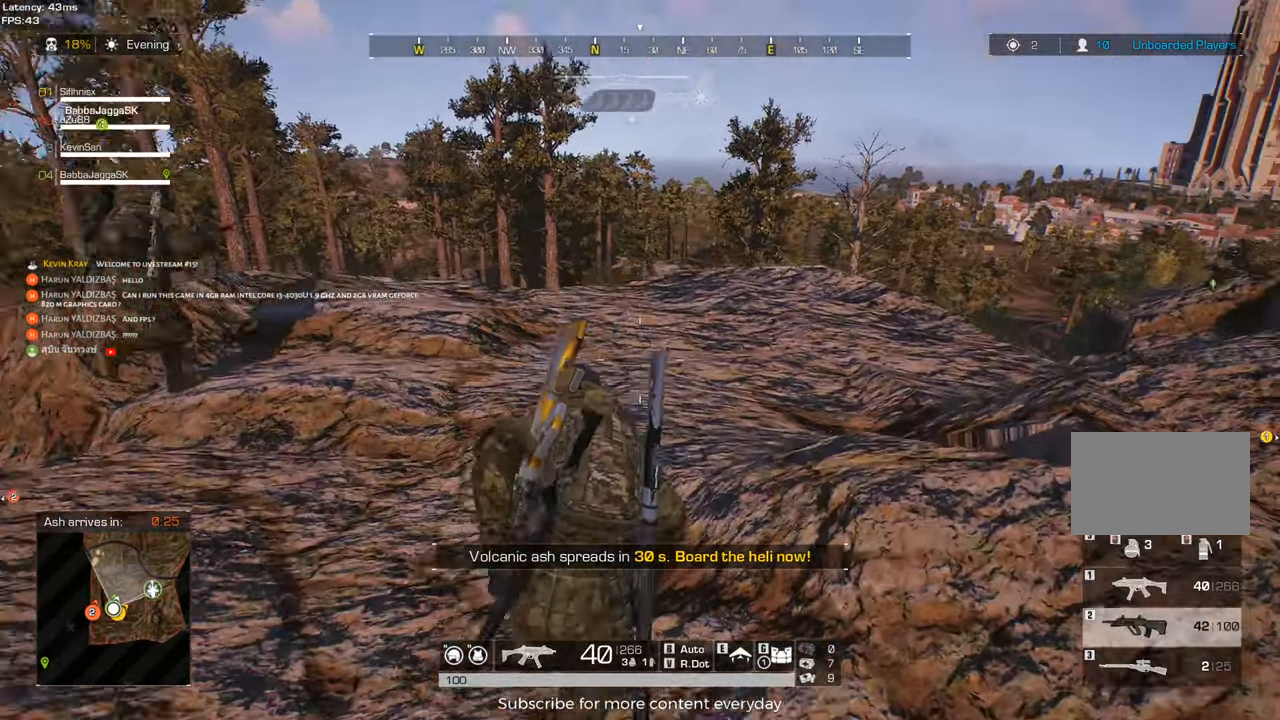
{"keys": ["d"], "mouse": [], "events": [[83, "w", "up"], [317, "a", "up"], [317, "d", "down"]]}
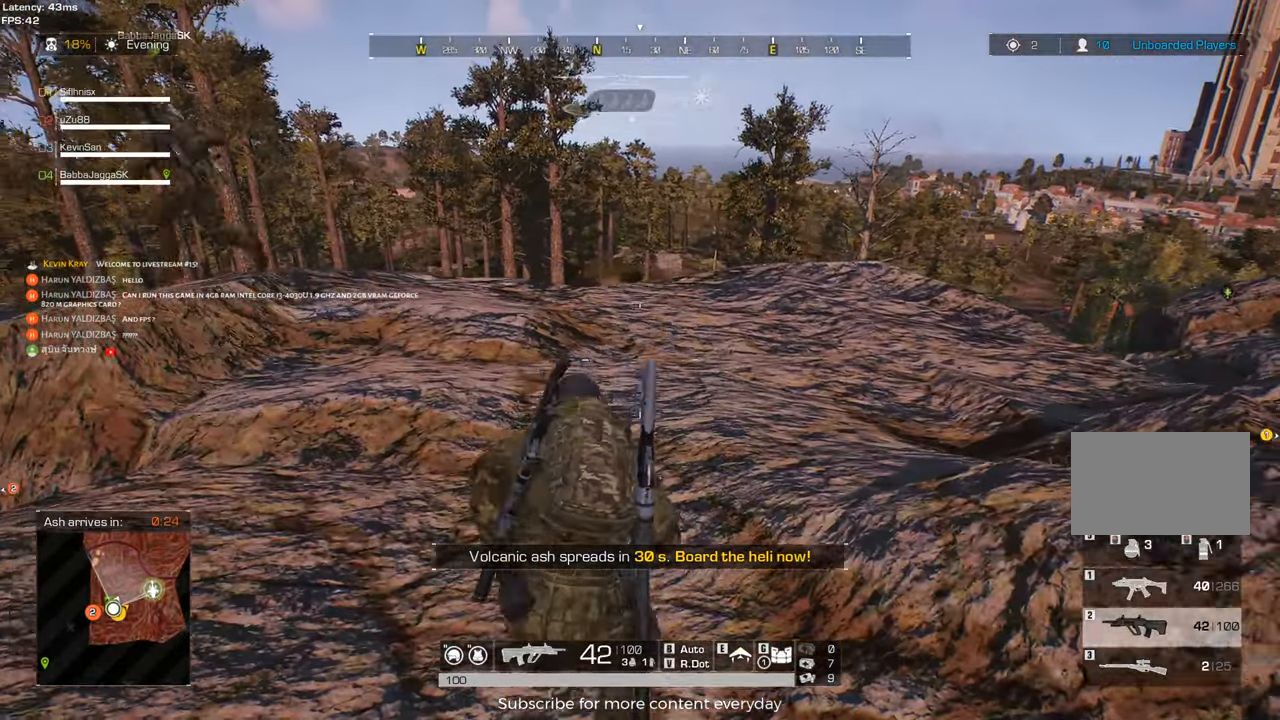
{"keys": ["a", "c"], "mouse": [], "events": [[100, "d", "up"], [150, "a", "down"], [233, "w", "down"], [417, "c", "down"], [417, "w", "up"]]}
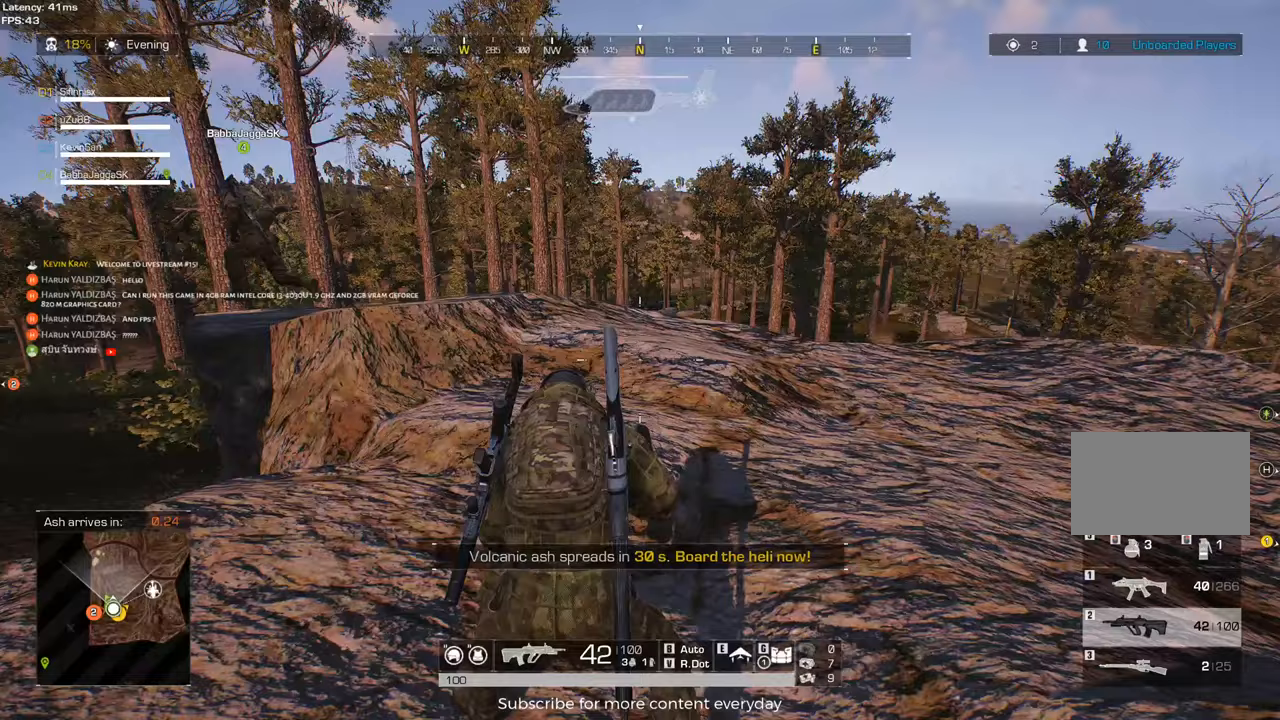
{"keys": ["d", "shift", "w"], "mouse": [], "events": [[17, "c", "up"], [17, "mouse_wheel", "down"], [67, "mouse_wheel", "up"], [117, "w", "down"], [300, "a", "up"], [300, "shift", "down"], [383, "d", "down"]]}
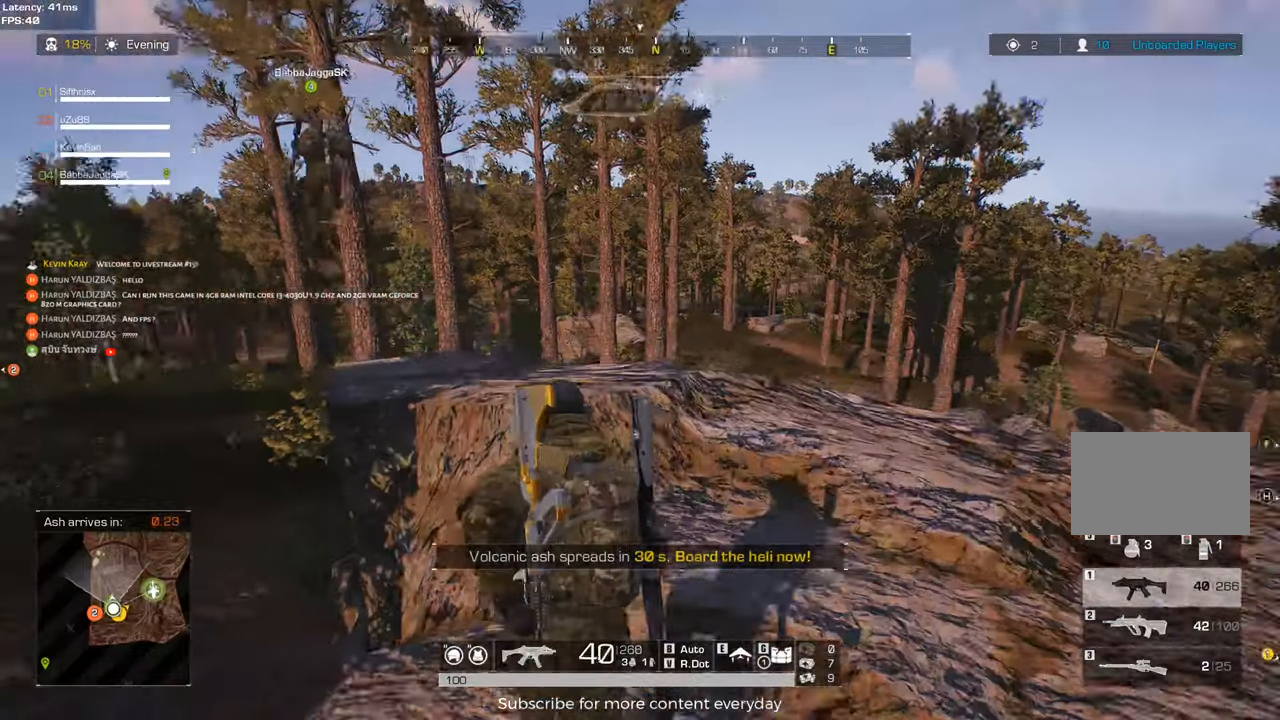
{"keys": ["shift", "w"], "mouse": [], "events": [[133, "d", "up"]]}
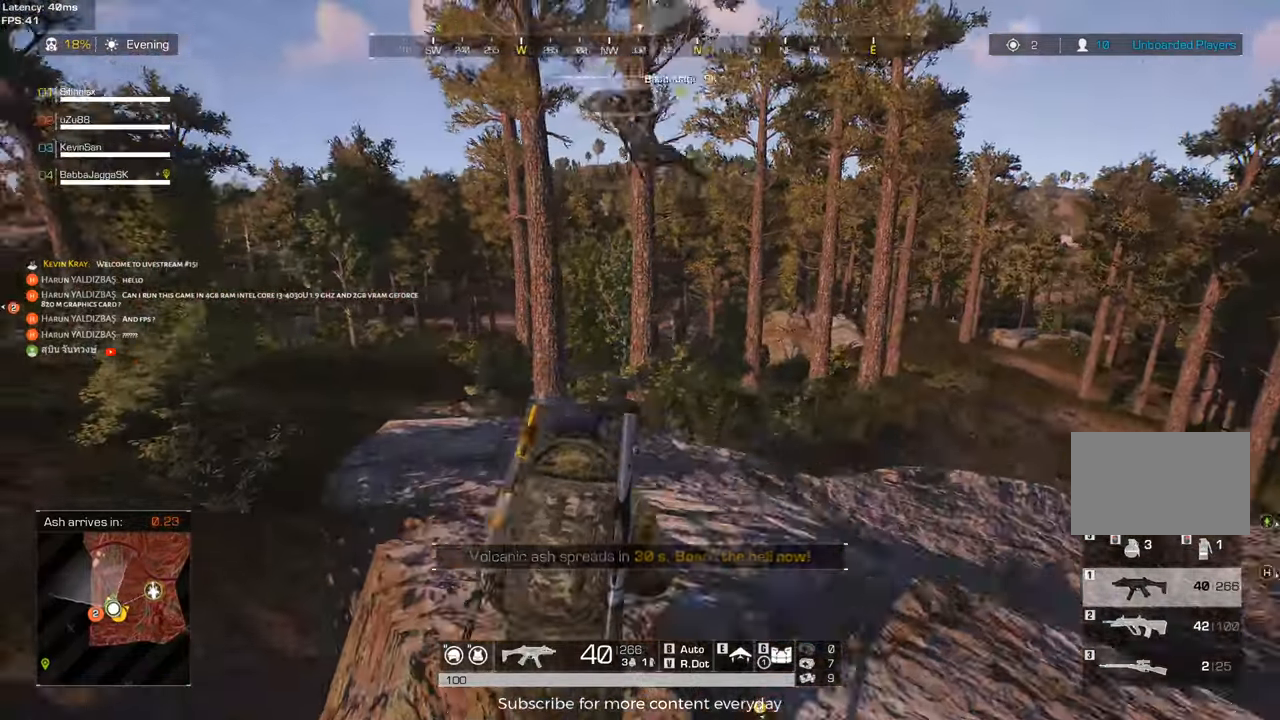
{"keys": ["shift", "w"], "mouse": [], "events": [[133, "a", "down"], [283, "a", "up"]]}
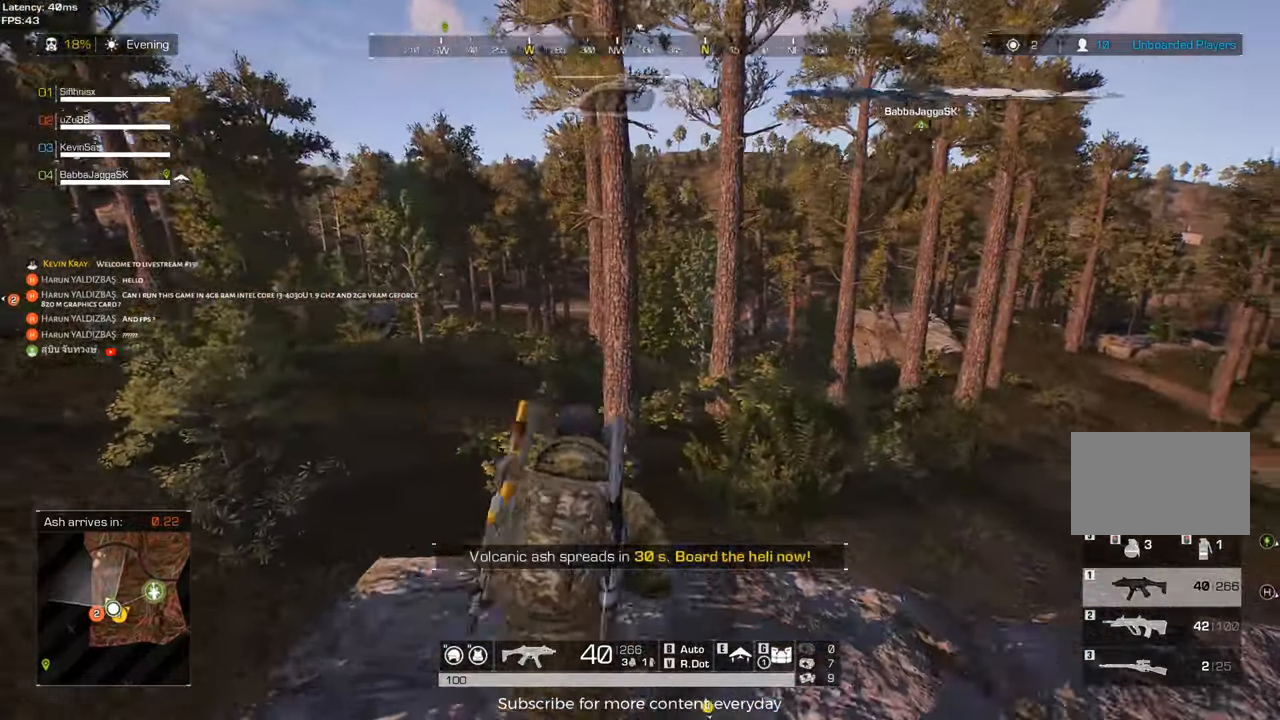
{"keys": [], "mouse": [], "events": [[300, "space", "down"], [400, "shift", "up"], [400, "w", "up"], [433, "space", "up"]]}
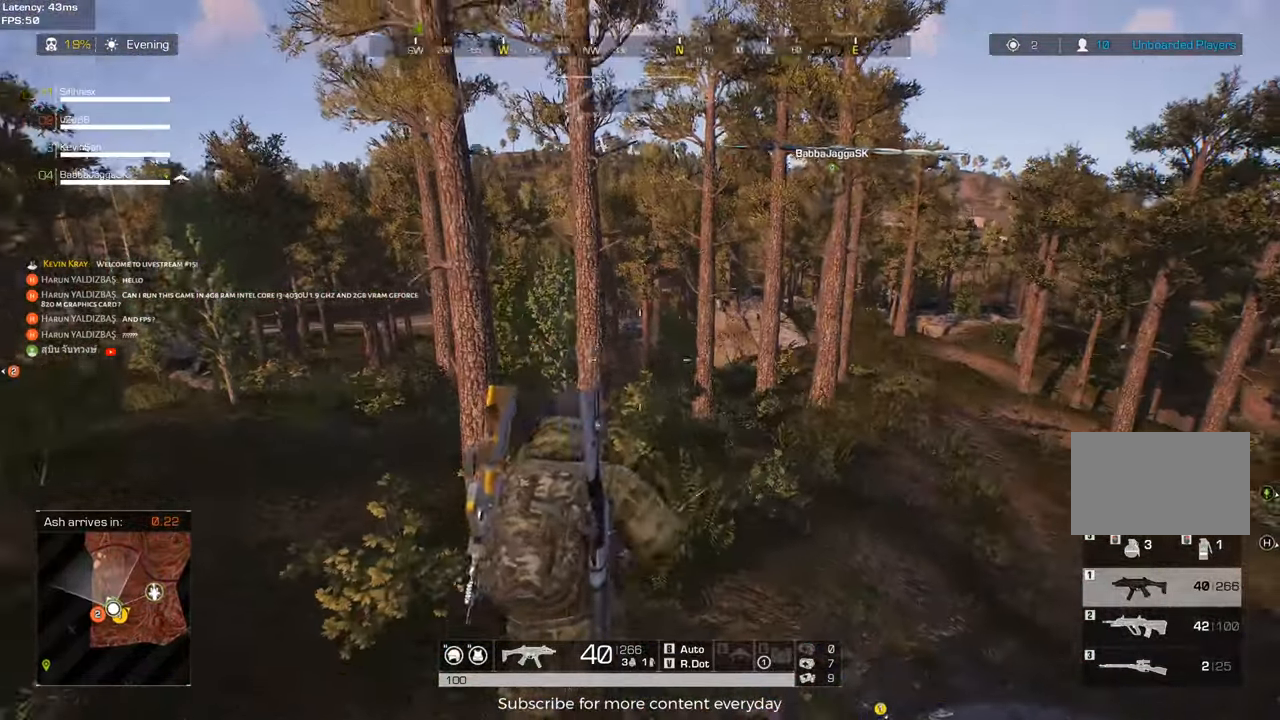
{"keys": ["d"], "mouse": [], "events": [[33, "space", "down"], [83, "d", "down"], [167, "space", "up"]]}
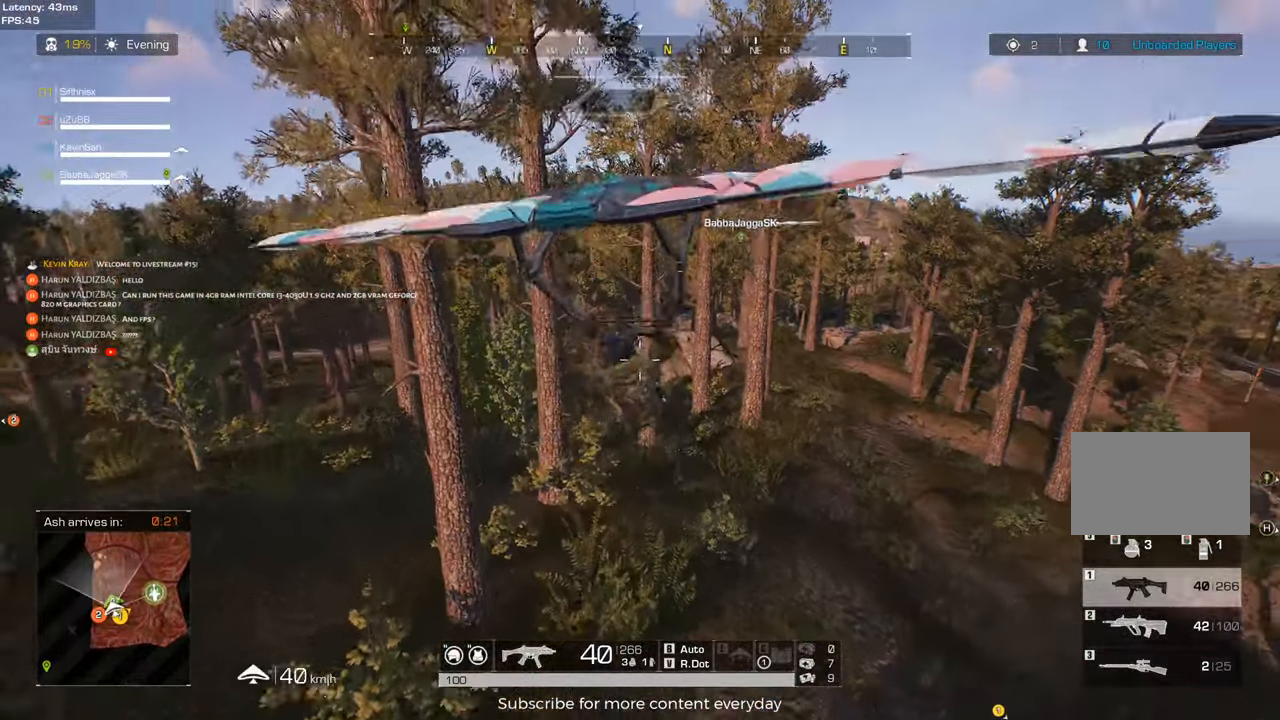
{"keys": ["a"], "mouse": [], "events": [[183, "d", "up"], [467, "a", "down"]]}
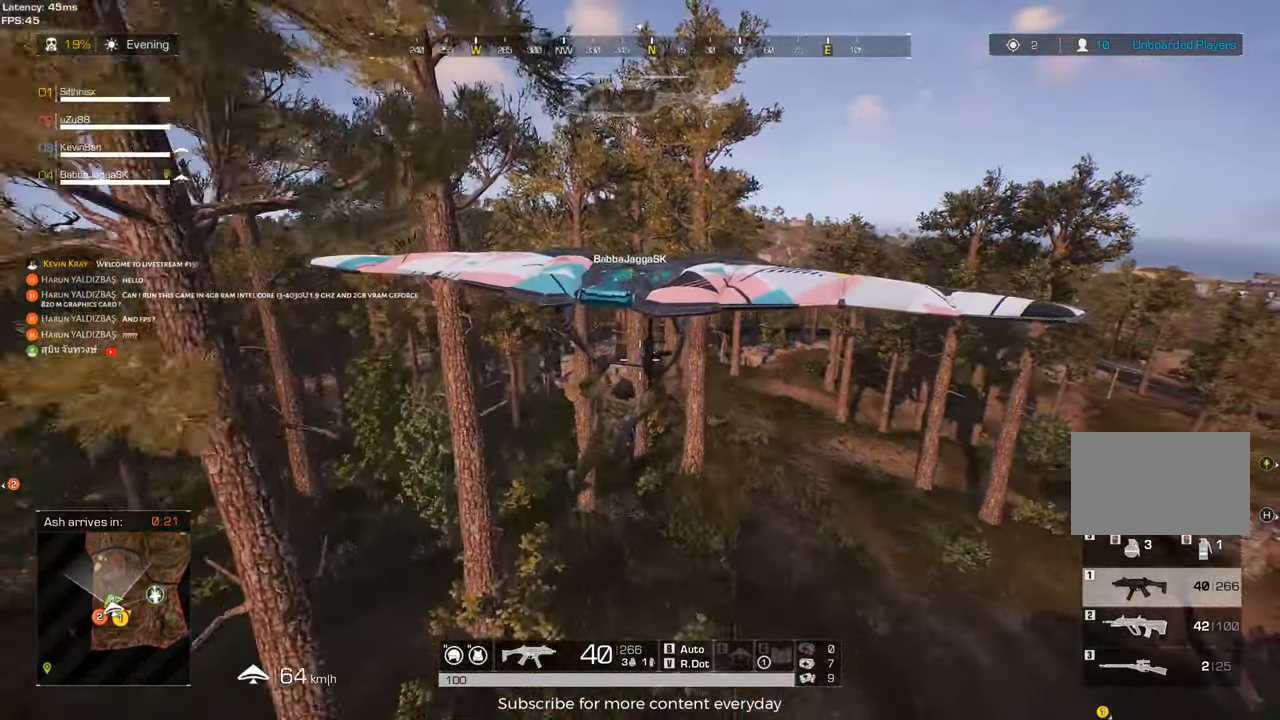
{"keys": ["a"], "mouse": [], "events": [[17, "mouse_right", "down"], [167, "mouse_right", "up"], [300, "a", "up"], [433, "a", "down"]]}
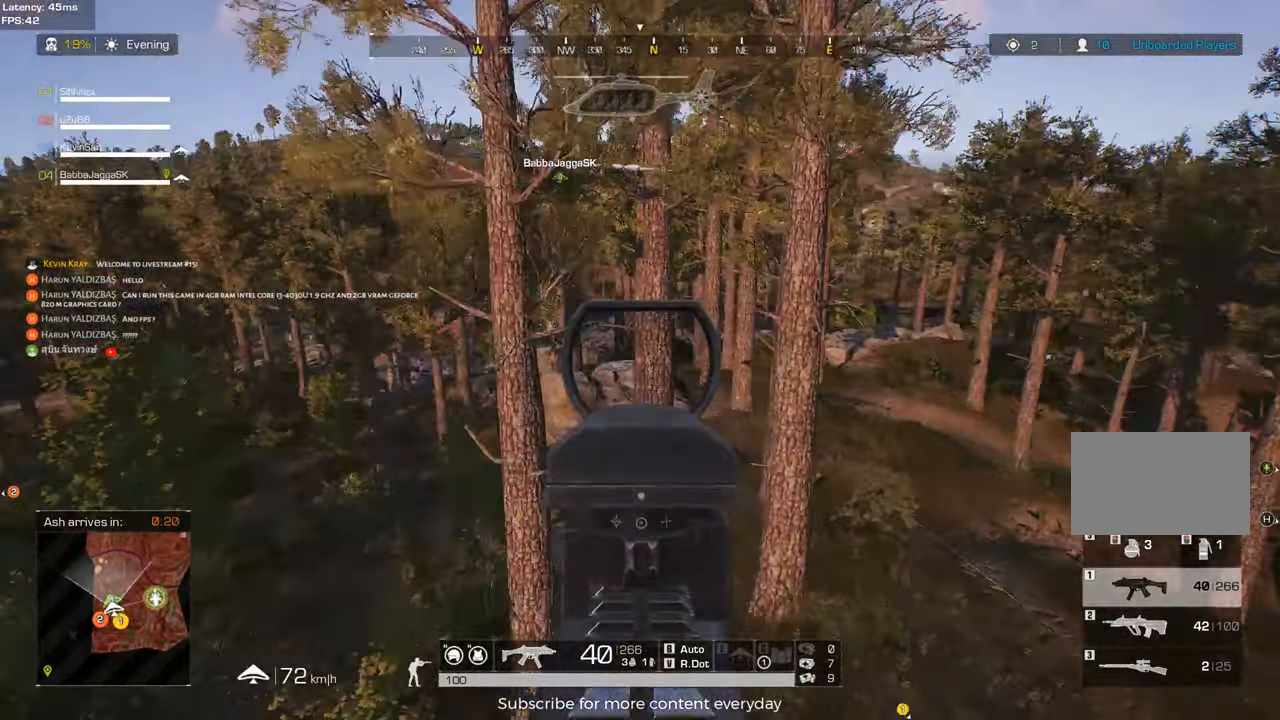
{"keys": ["a"], "mouse": [], "events": [[217, "a", "up"], [367, "a", "down"]]}
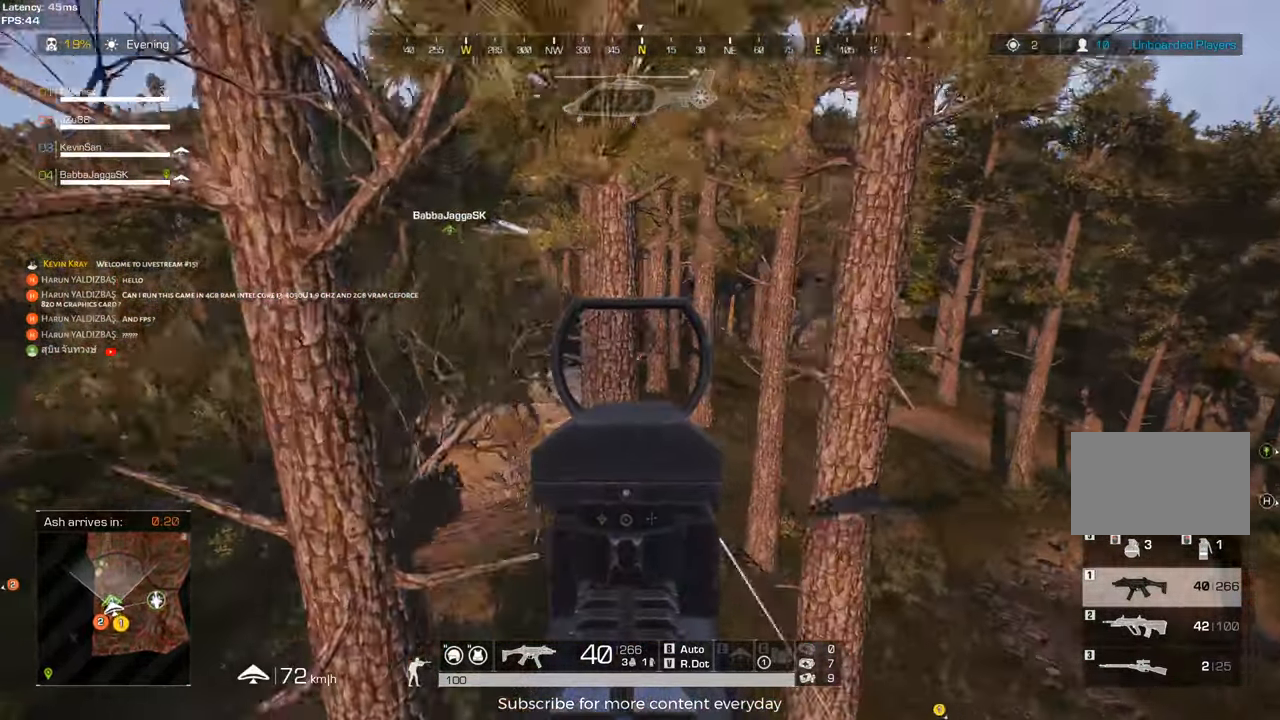
{"keys": ["d"], "mouse": [], "events": [[100, "w", "down"], [233, "a", "up"], [233, "w", "up"], [467, "d", "down"]]}